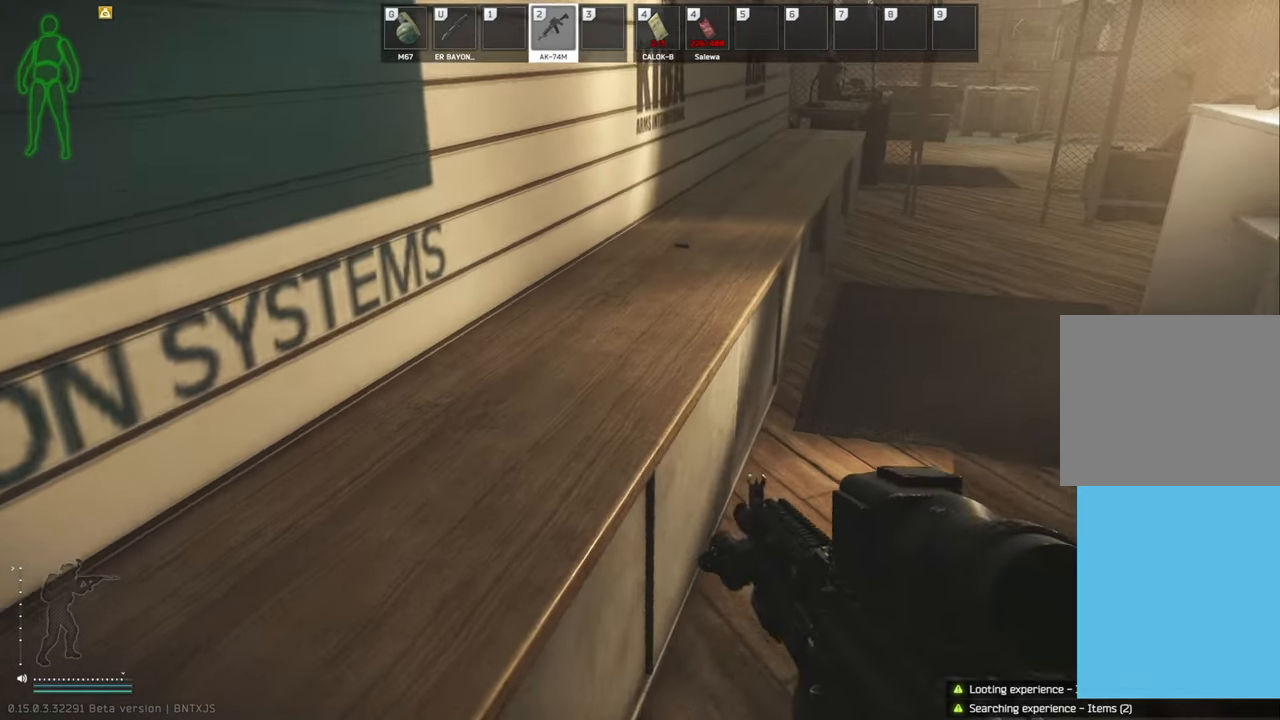
Gameplay with keyboard; each line is a JSON object with the keys held at the frame after it. "events" lists presses ("down") and releases ("up") of "a", "c", "ctrl", "d", "e", "q", "s", "shift", "space" and "w" between this image and that frame as [ms after this image, input, new state], when the widget could be followed in between. No other keys are recorded. Mouse input is not recorded. Not read: tab.
{"keys": [], "events": [[250, "w", "up"]]}
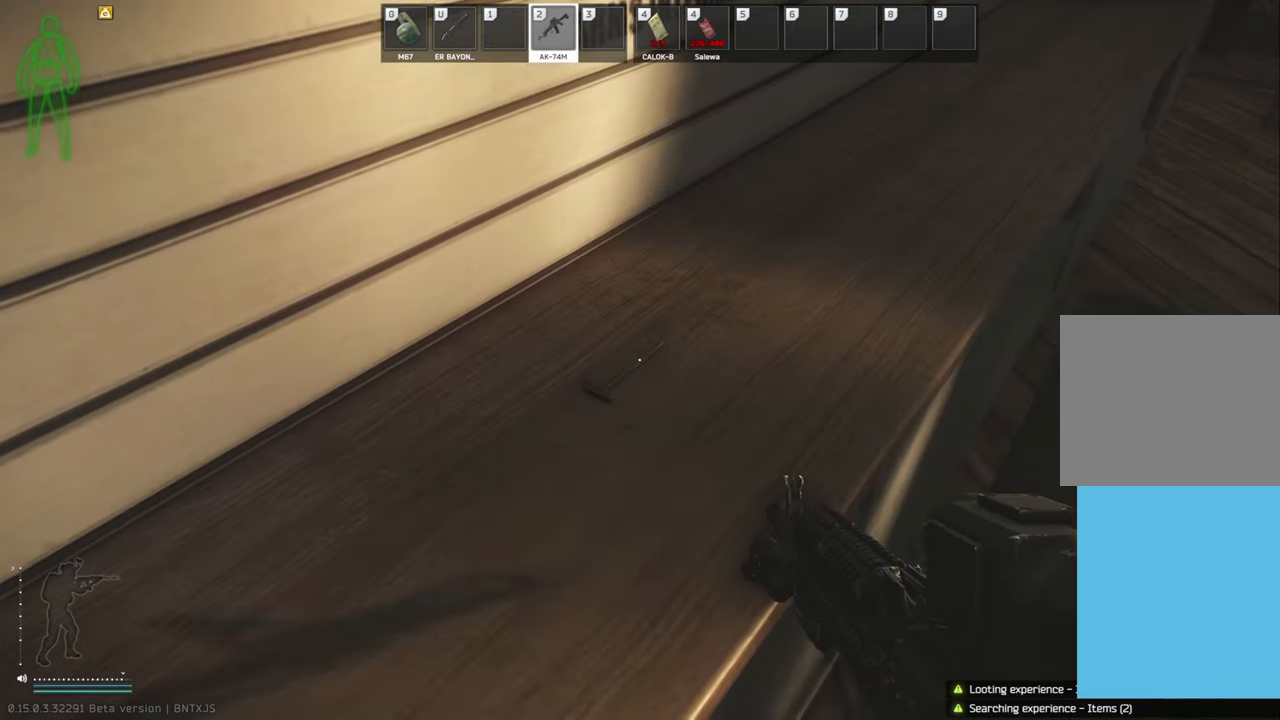
{"keys": [], "events": []}
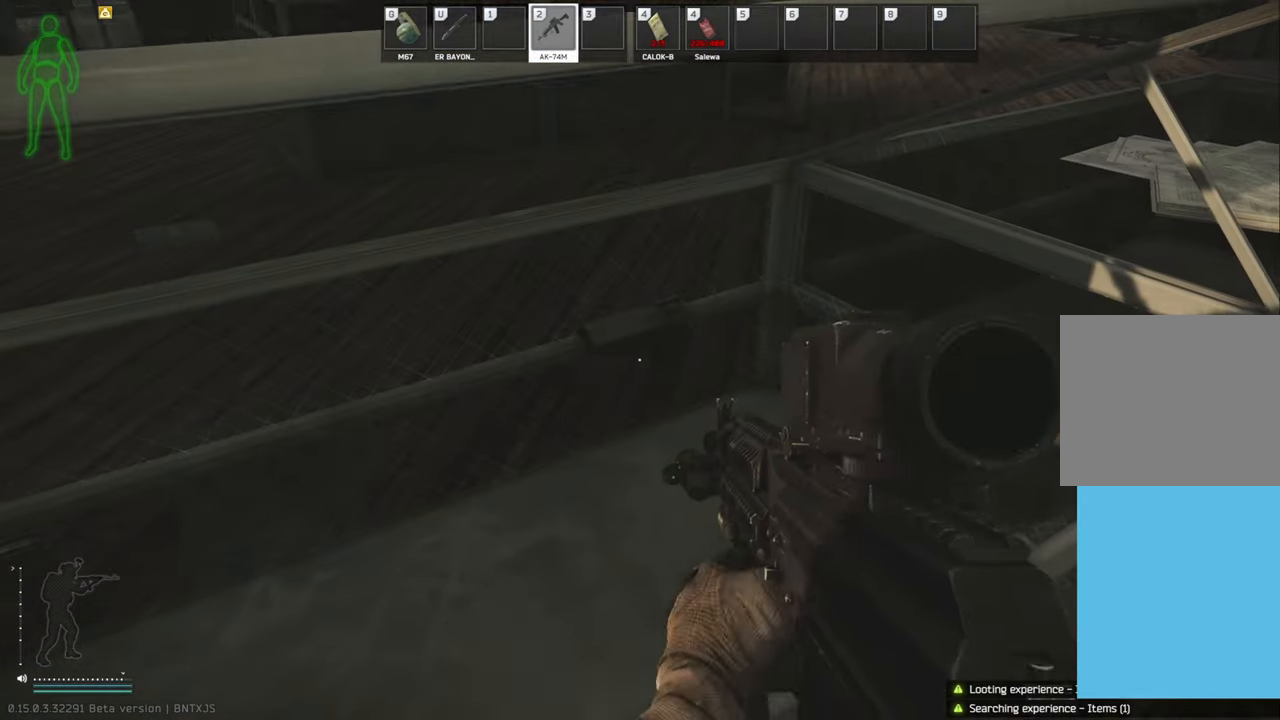
{"keys": [], "events": []}
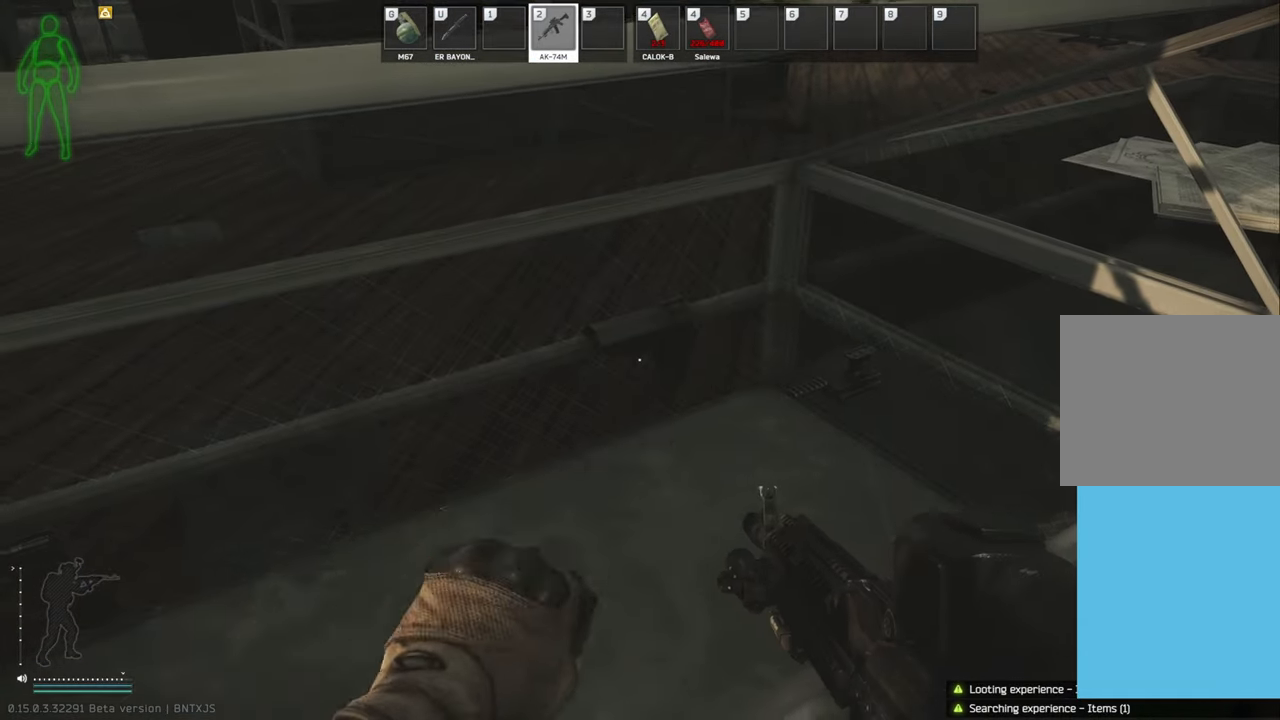
{"keys": [], "events": []}
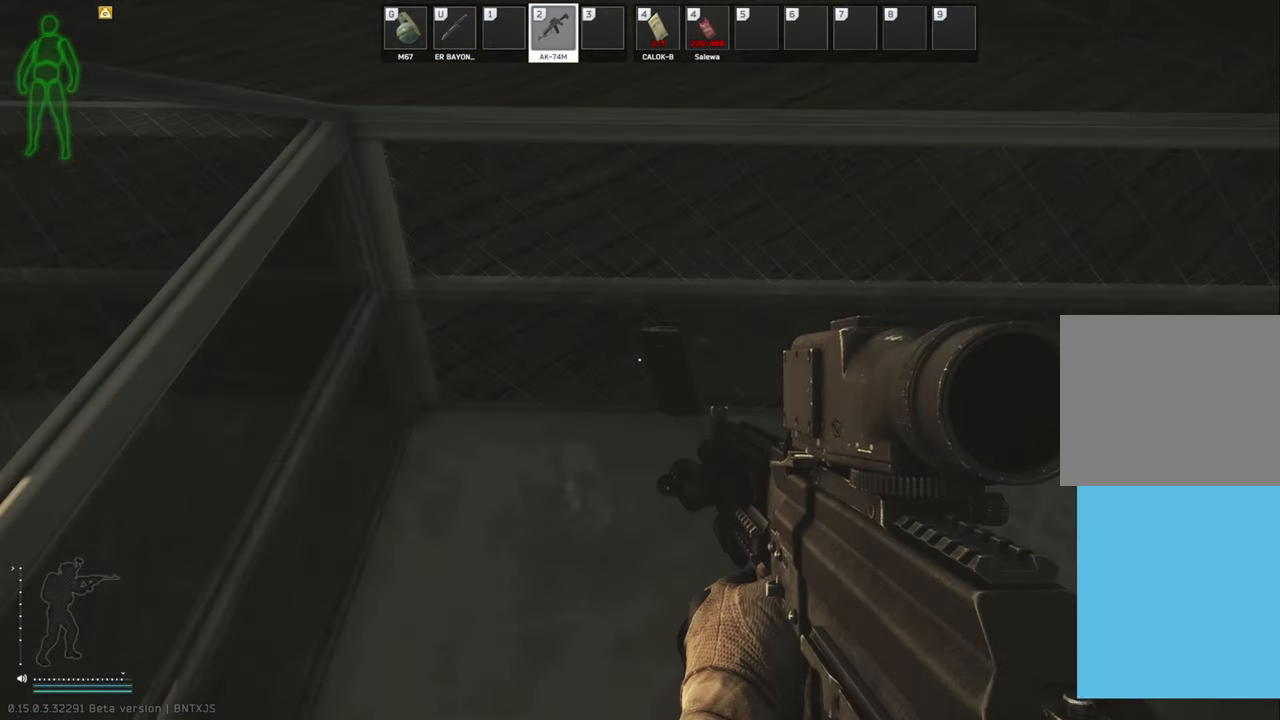
{"keys": [], "events": []}
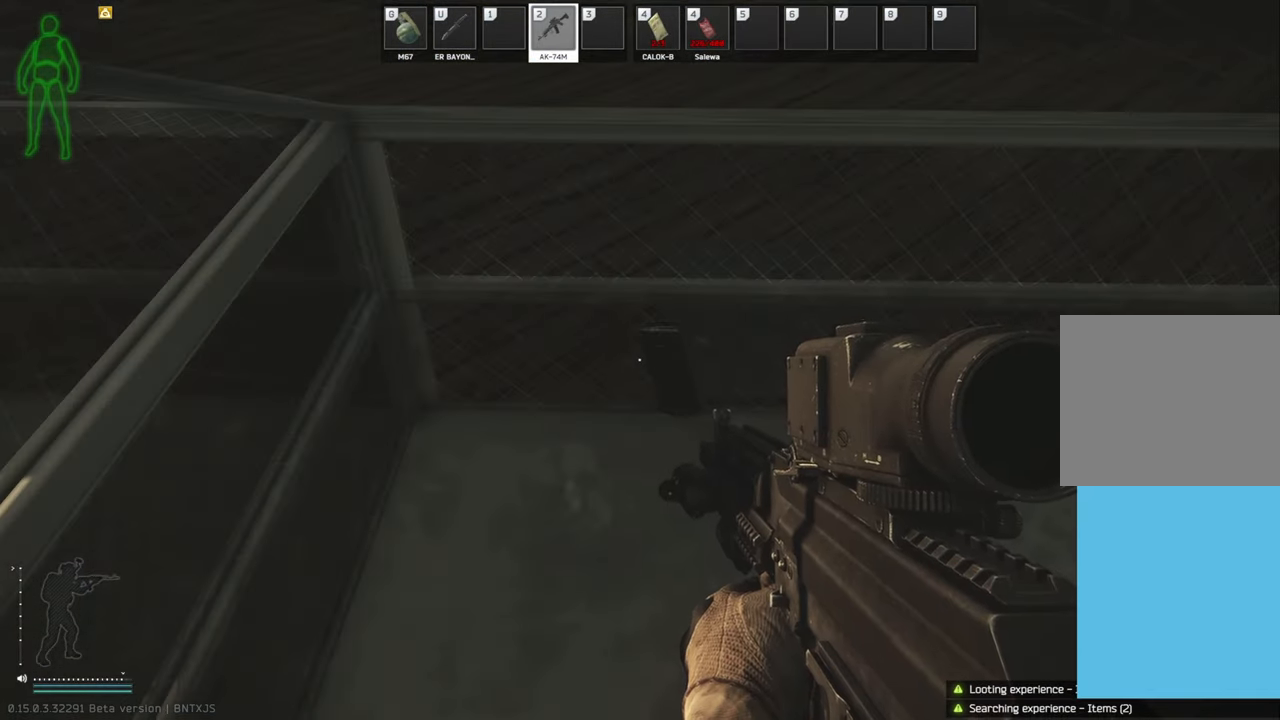
{"keys": ["a"], "events": [[417, "a", "down"]]}
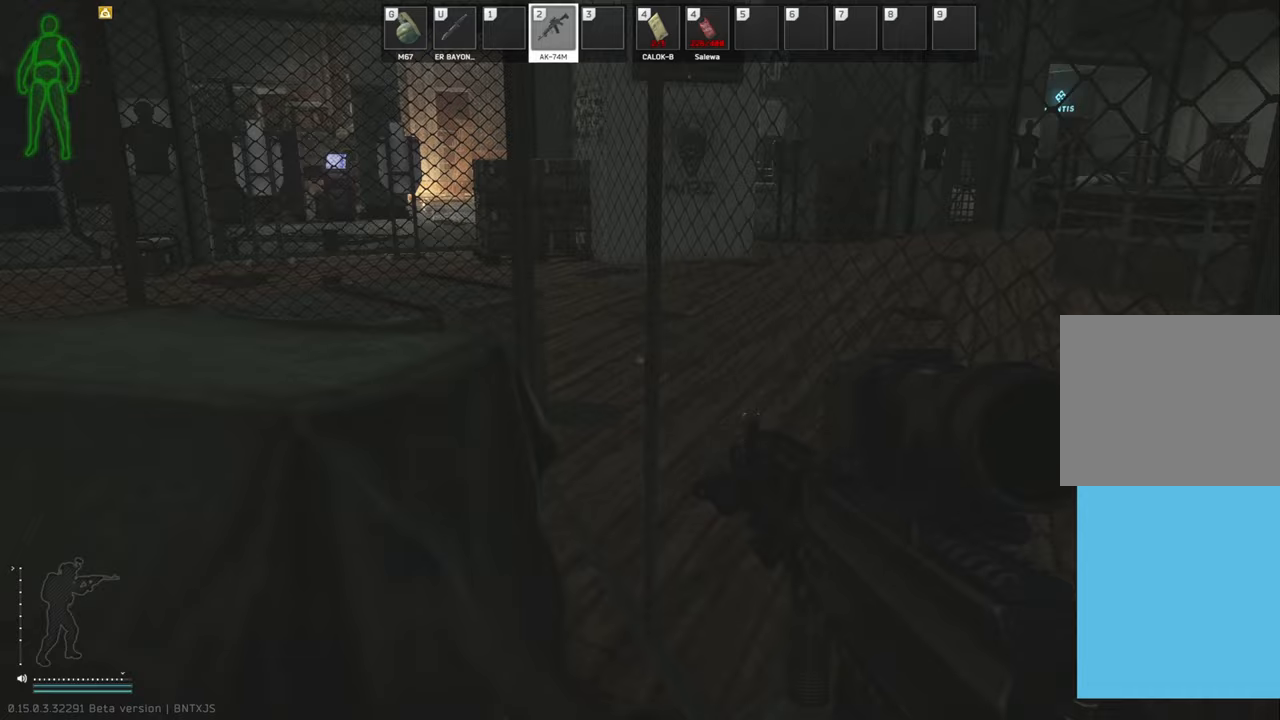
{"keys": [], "events": [[21, "a", "up"]]}
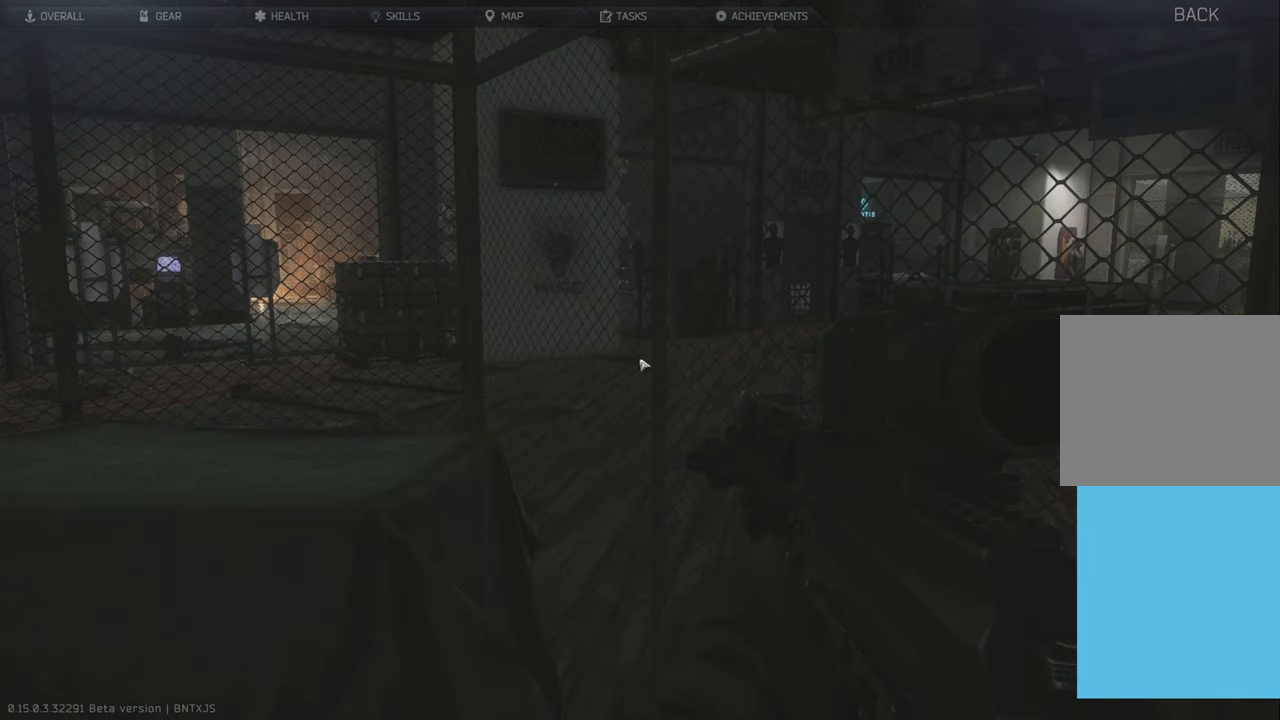
{"keys": [], "events": []}
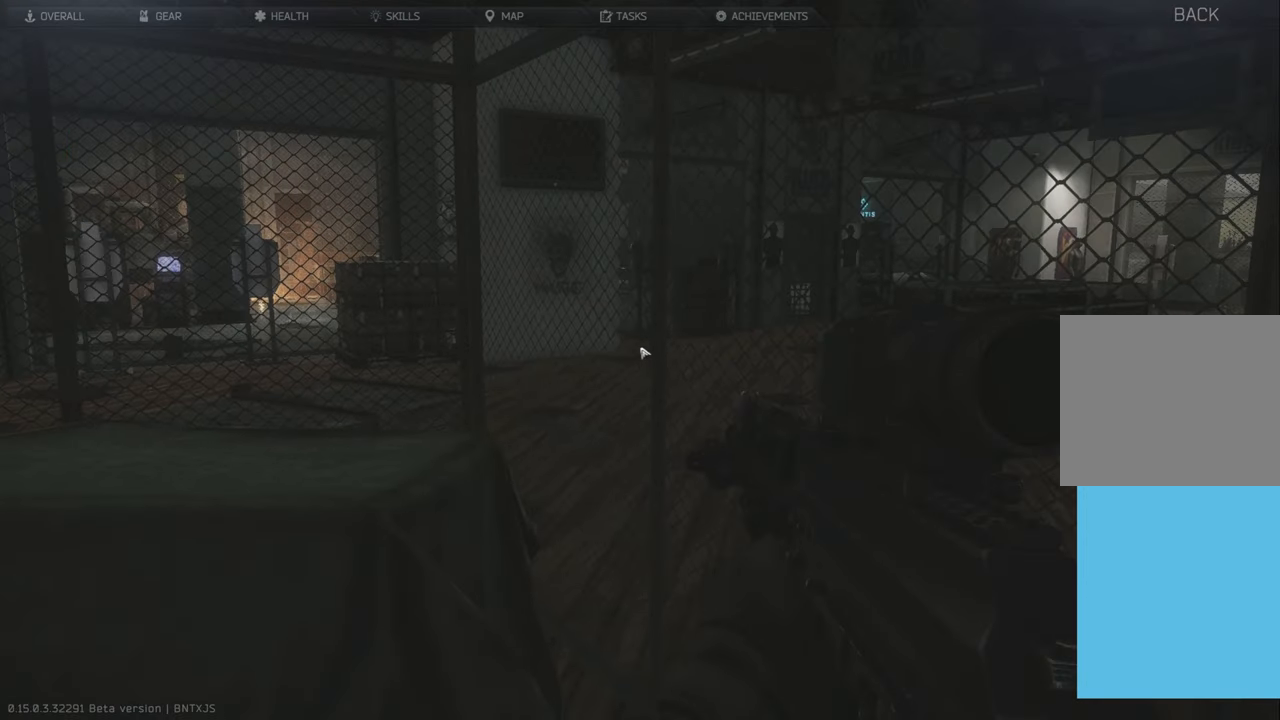
{"keys": [], "events": []}
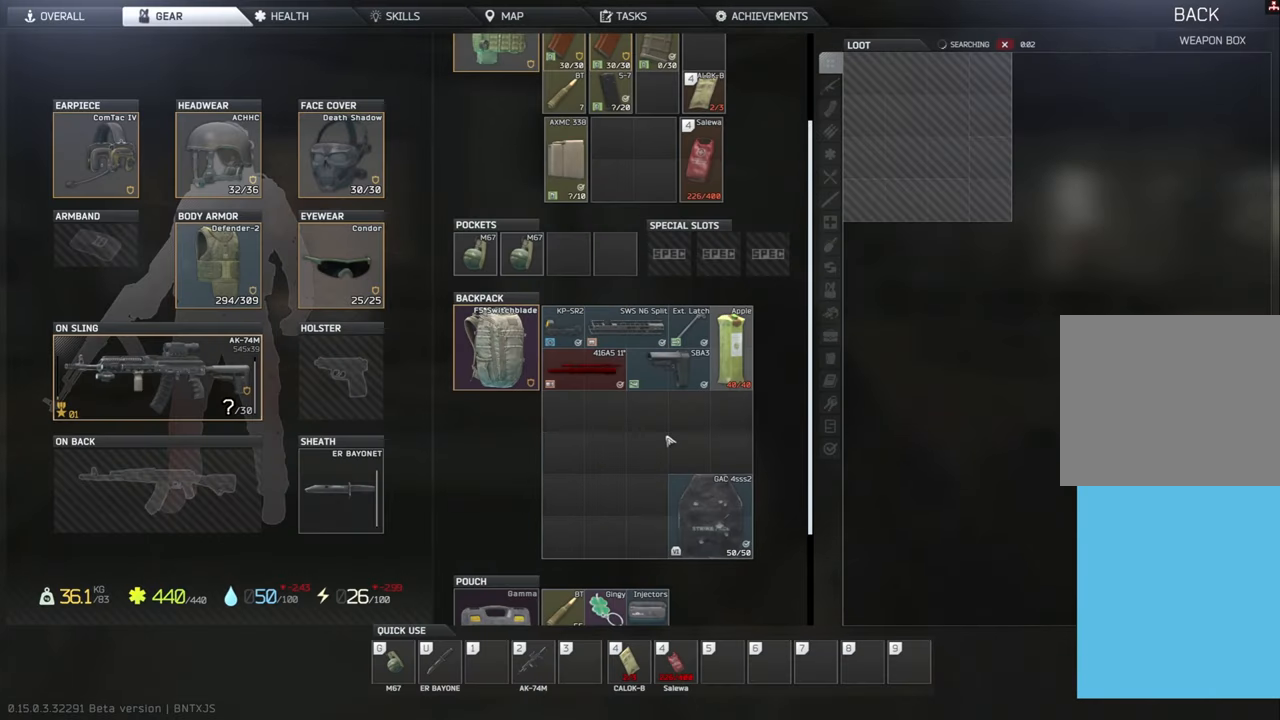
{"keys": [], "events": []}
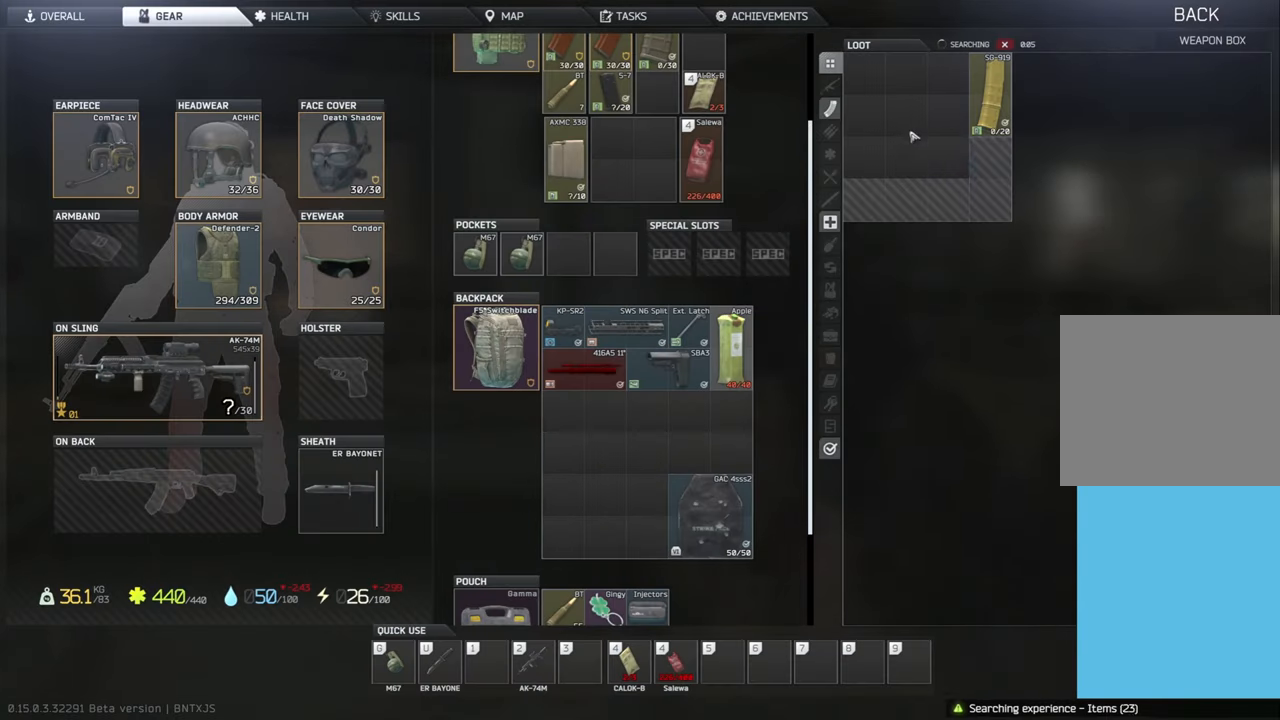
{"keys": [], "events": []}
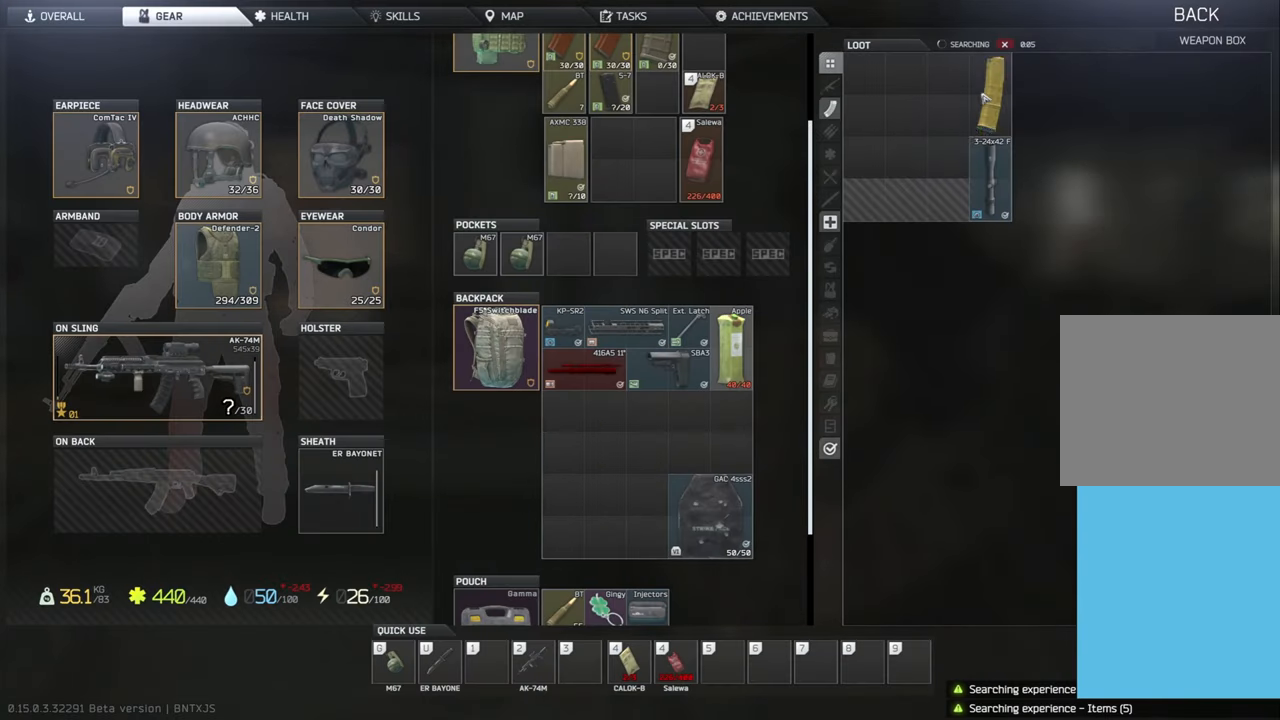
{"keys": [], "events": []}
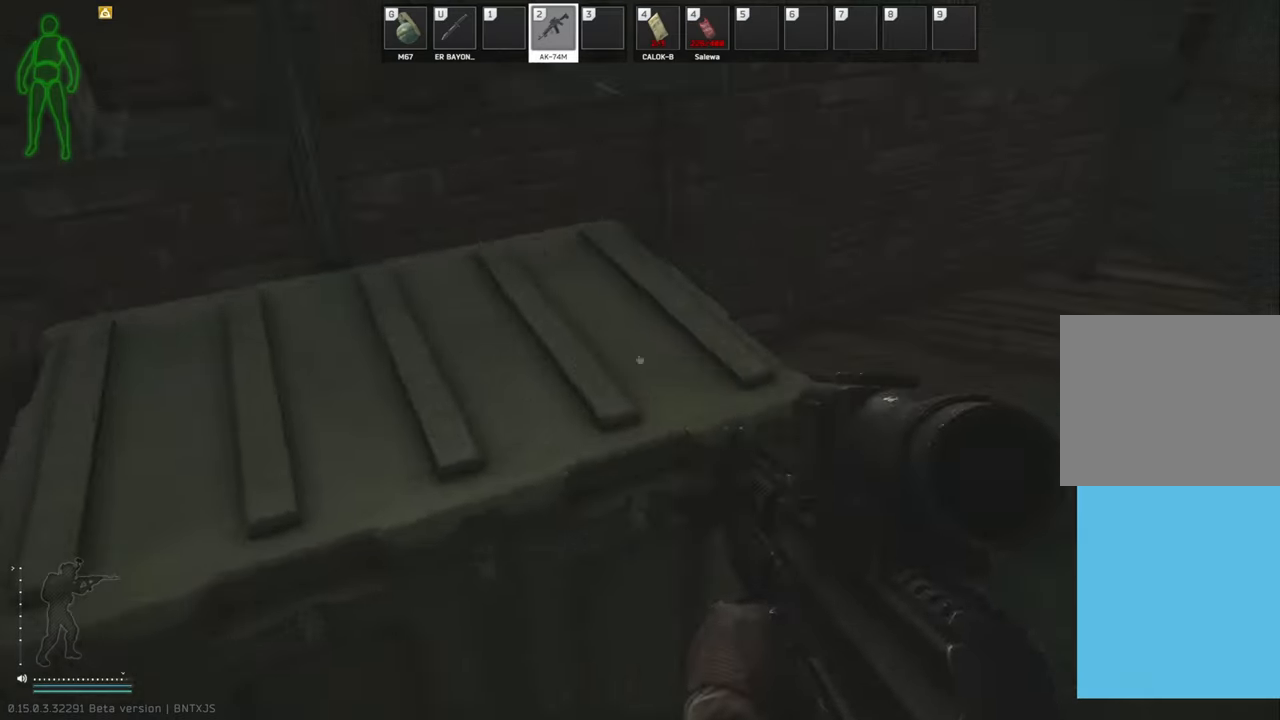
{"keys": [], "events": []}
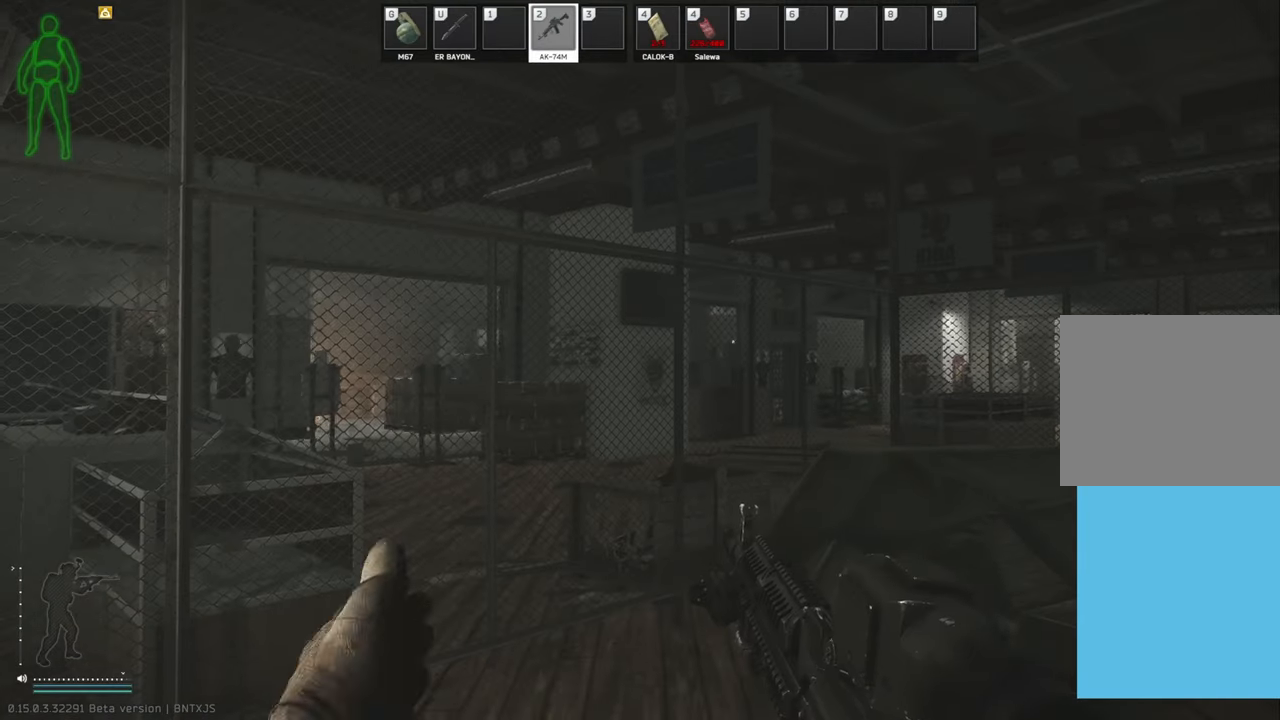
{"keys": [], "events": []}
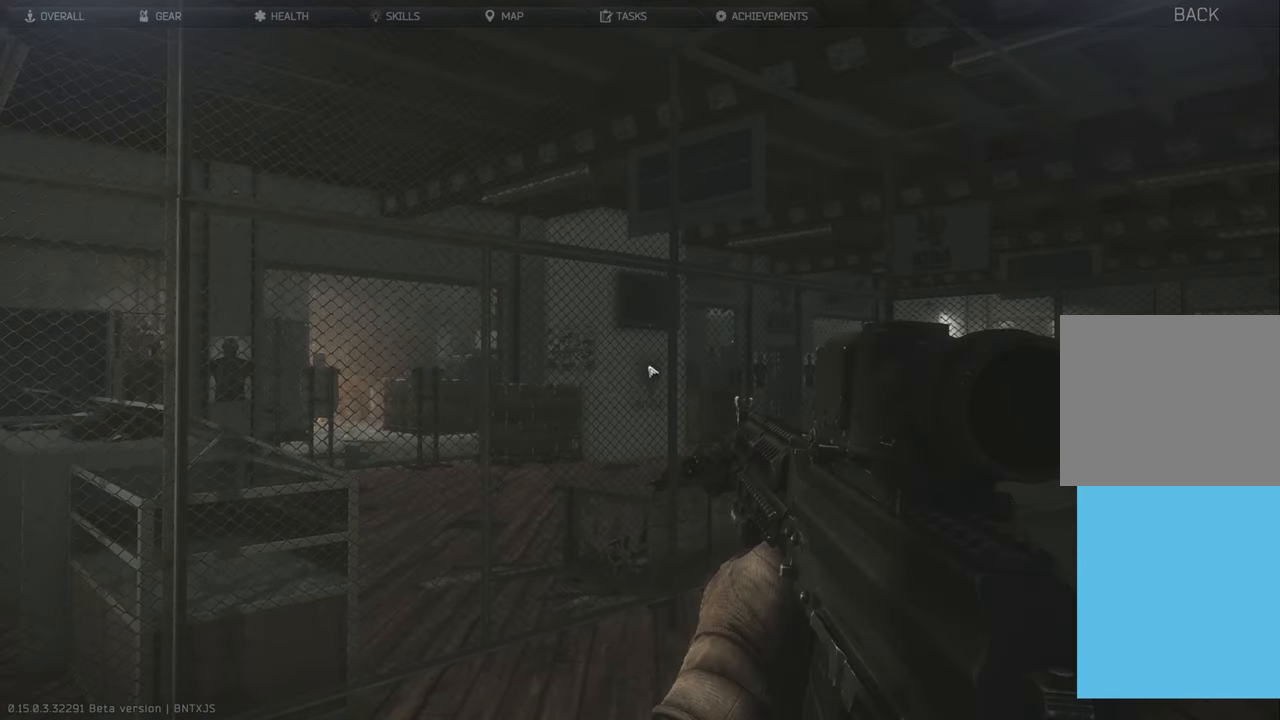
{"keys": [], "events": []}
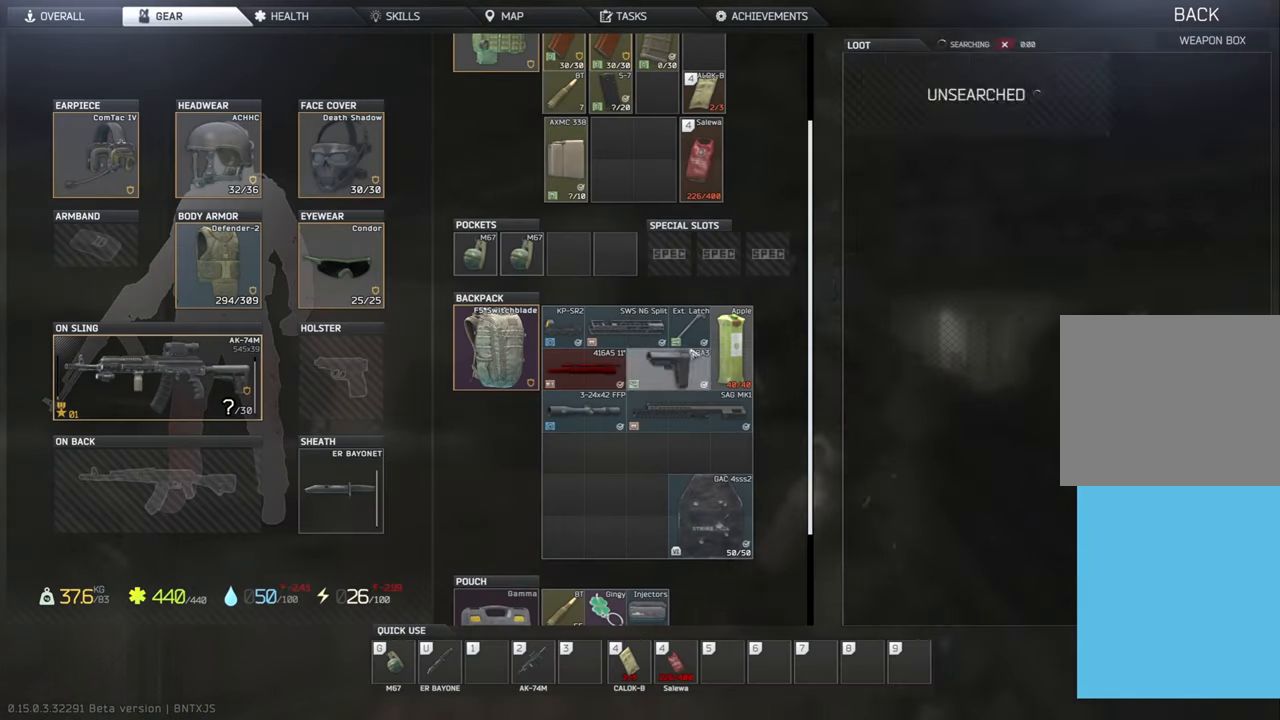
{"keys": [], "events": []}
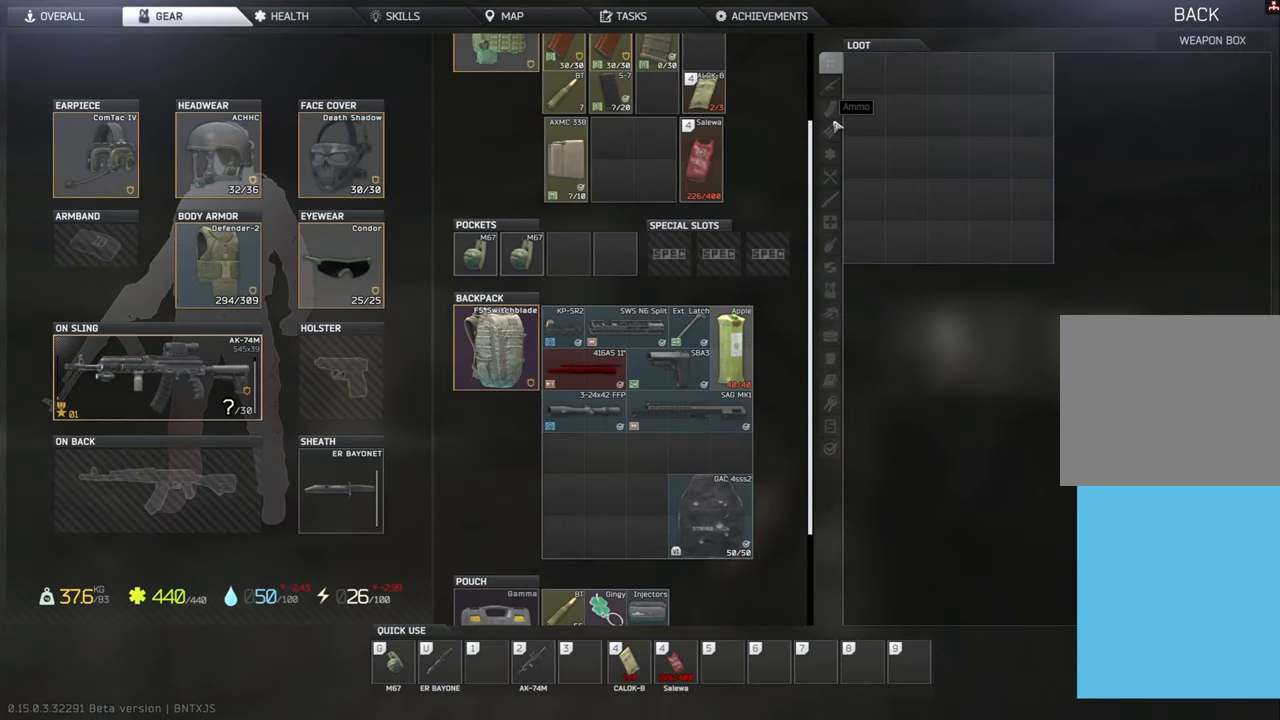
{"keys": ["w"], "events": [[208, "w", "down"], [271, "d", "down"], [375, "d", "up"]]}
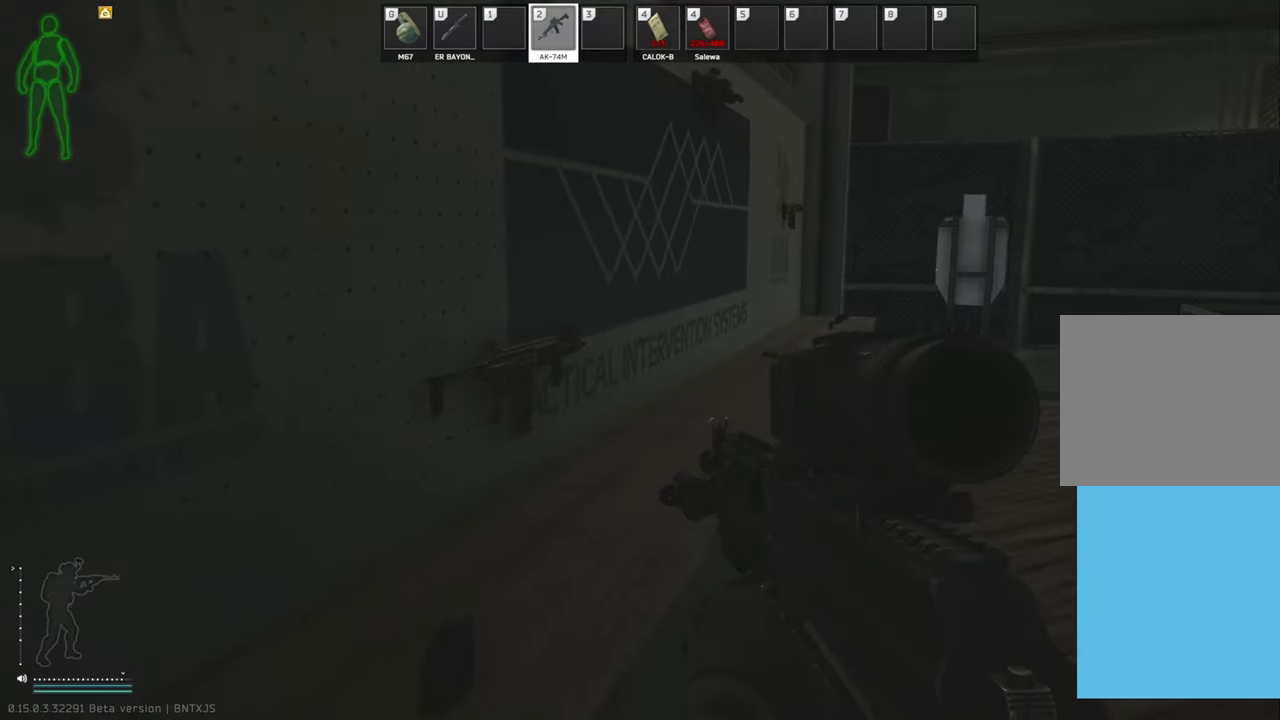
{"keys": [], "events": [[333, "w", "up"]]}
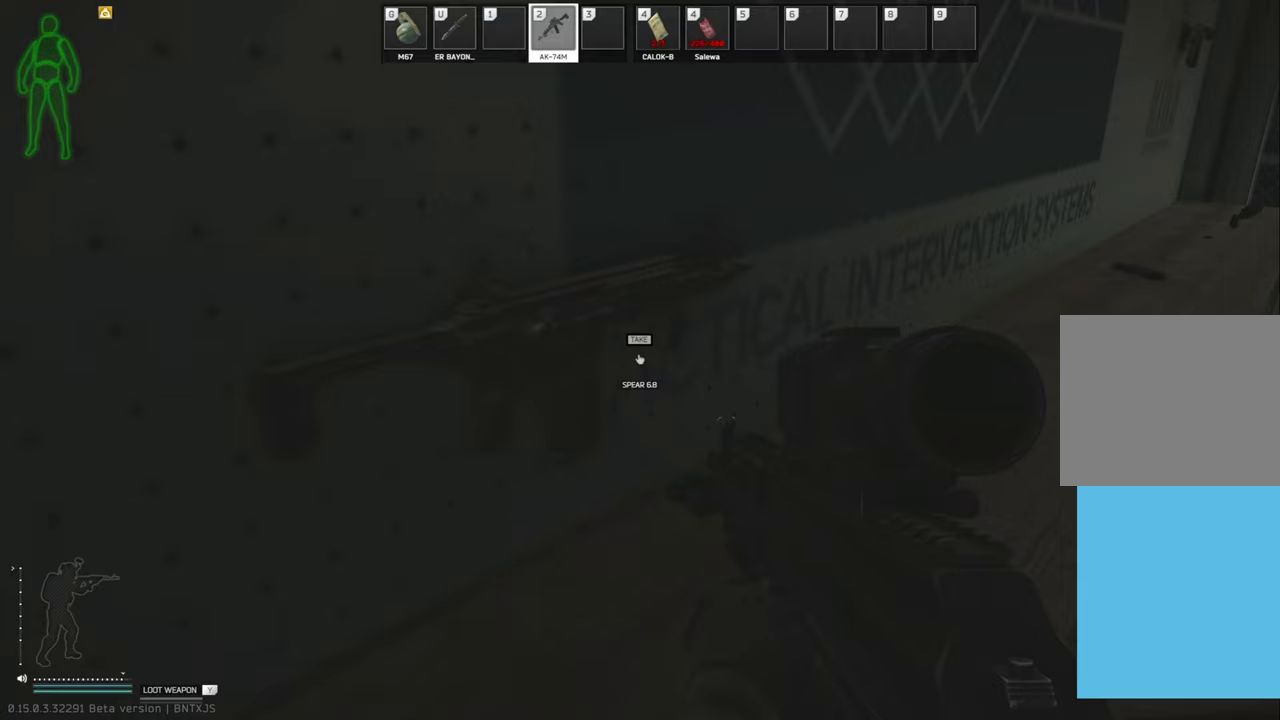
{"keys": [], "events": []}
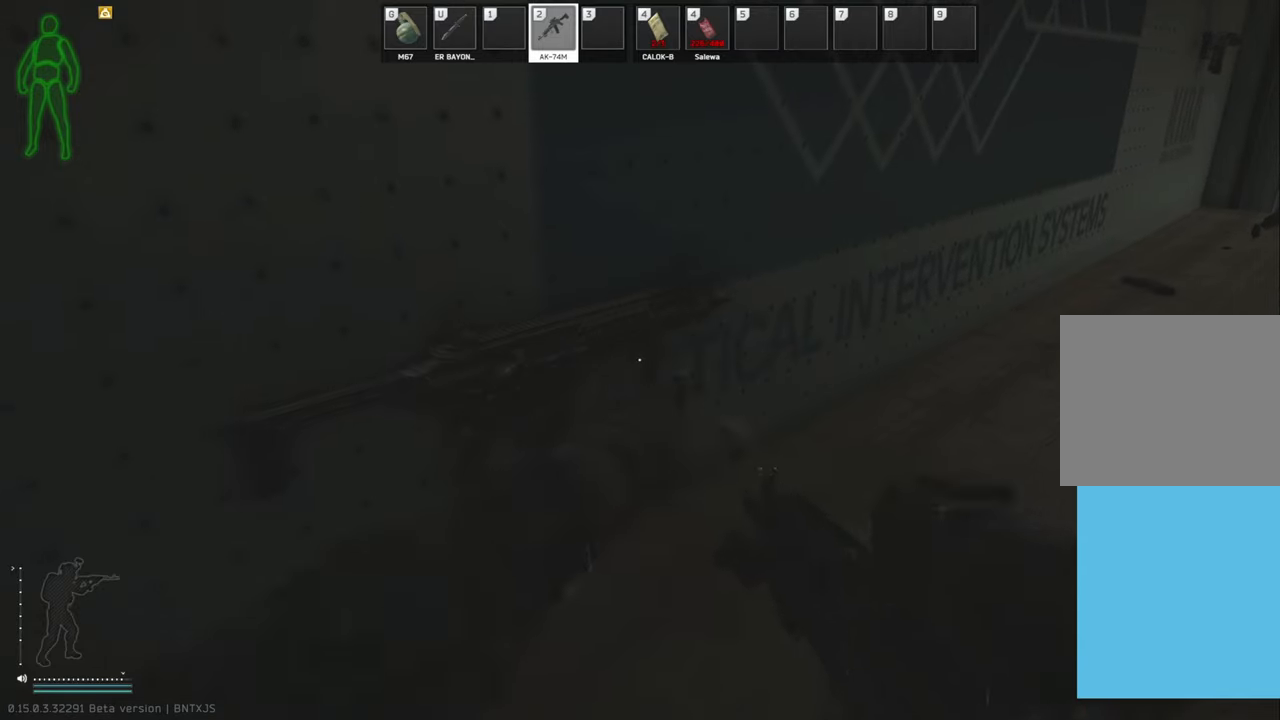
{"keys": [], "events": []}
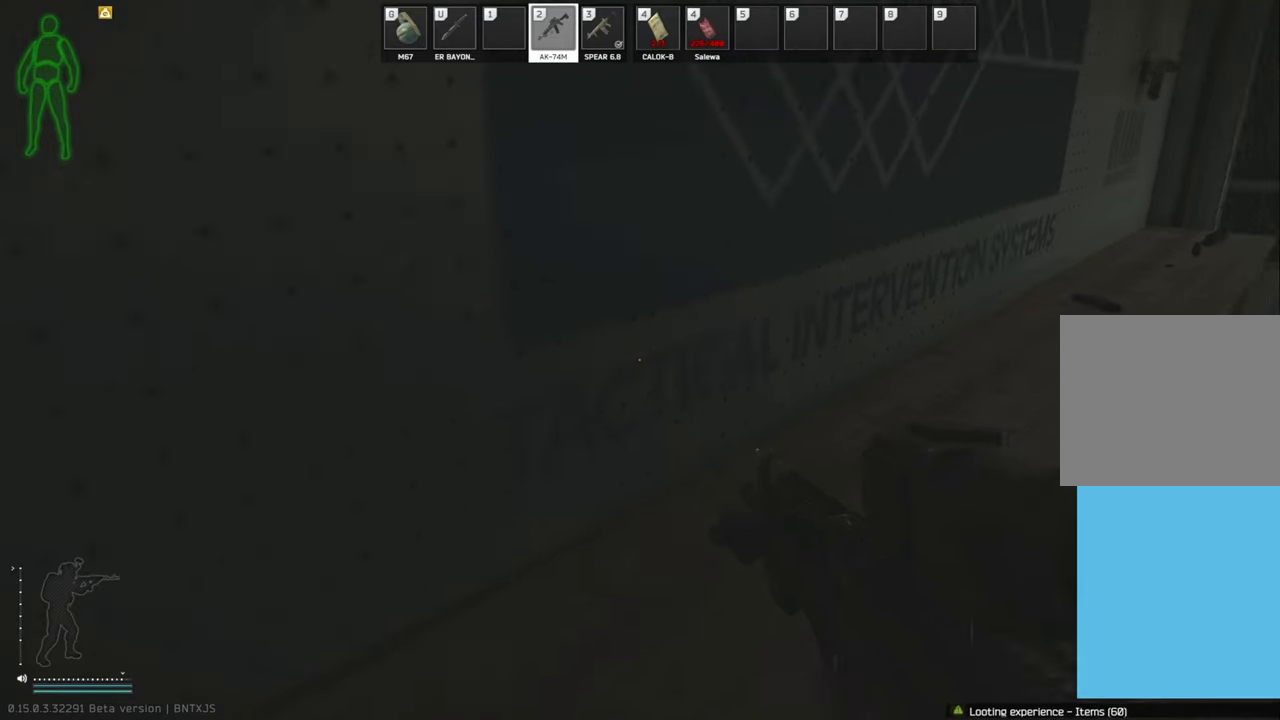
{"keys": [], "events": []}
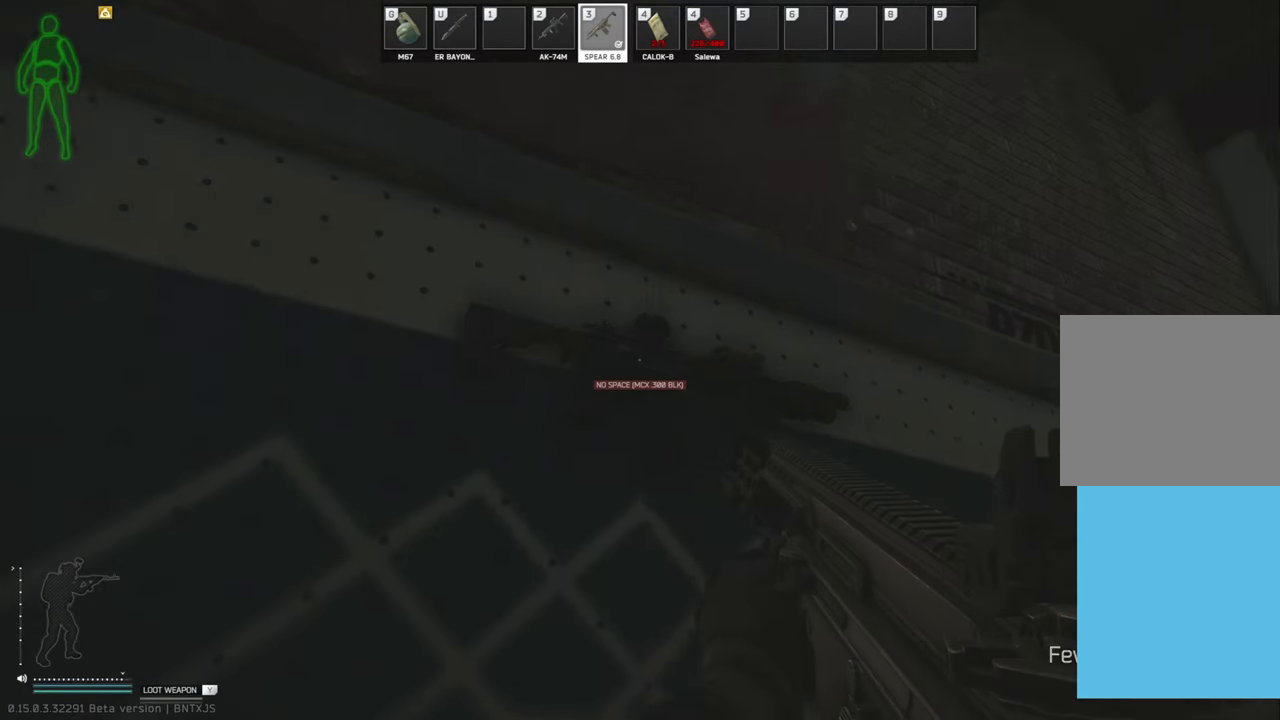
{"keys": ["d", "w"], "events": [[438, "w", "down"], [479, "d", "down"]]}
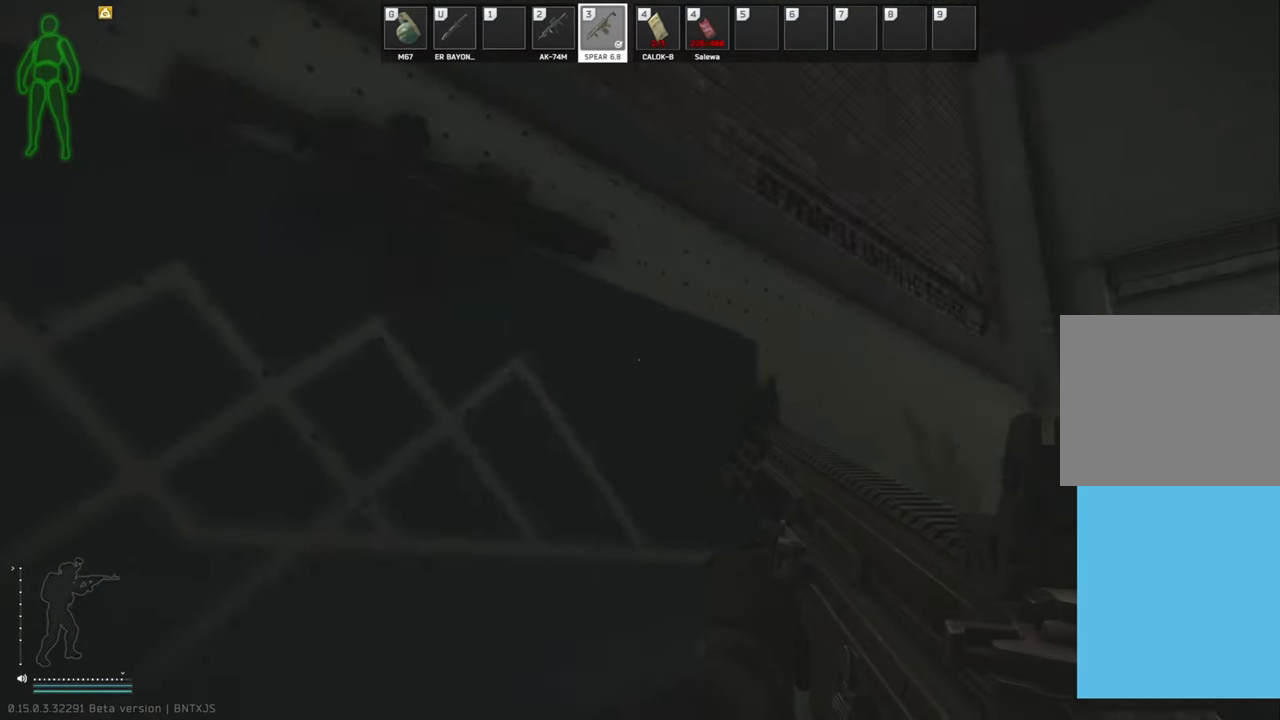
{"keys": ["w"], "events": [[167, "d", "up"]]}
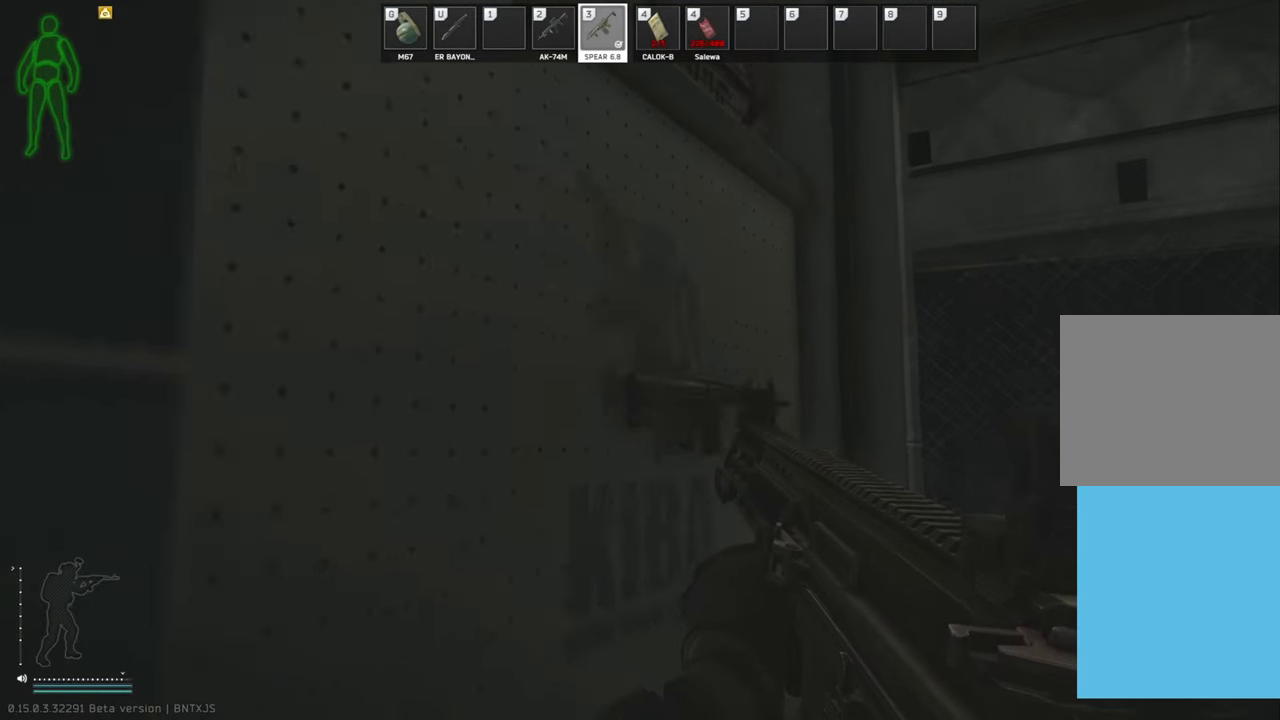
{"keys": [], "events": [[42, "w", "up"]]}